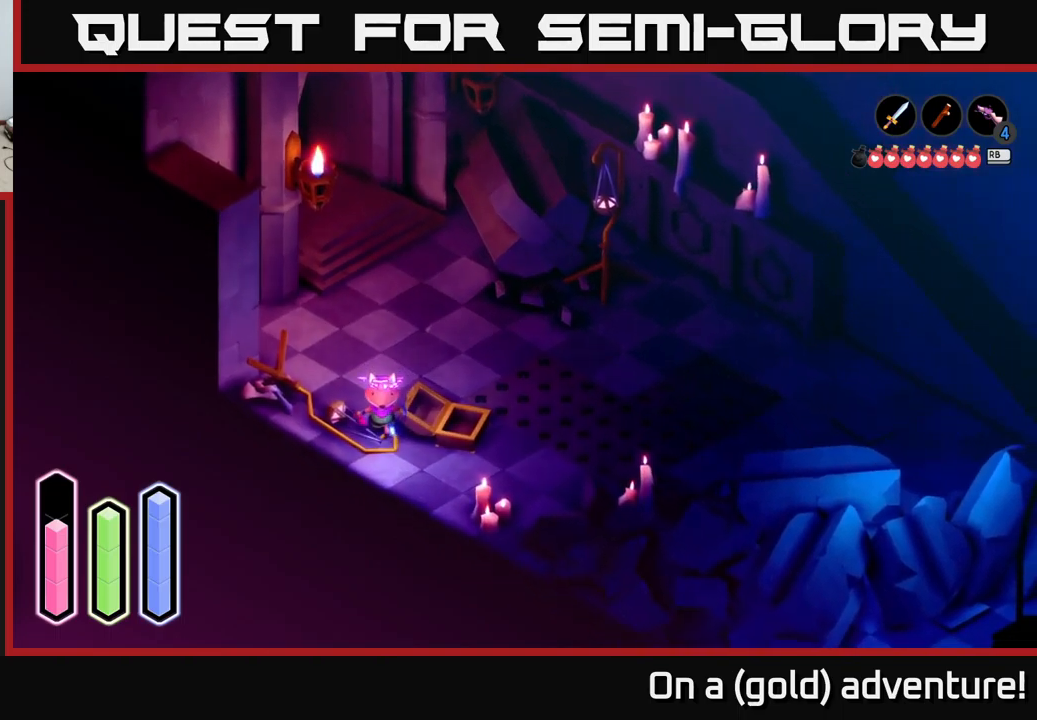
Gameplay with a controller (Xbox layout); each line is a JSON object with the inputs held at the frame after it. "events" lists button and stick changes between this image and that frame as [ms after this image, input, new state], when the widget could be followed in between.
{"buttons": [], "left_stick": "up", "right_stick": "center", "events": [[166, "left_stick", "down-right"], [500, "left_stick", "up"]]}
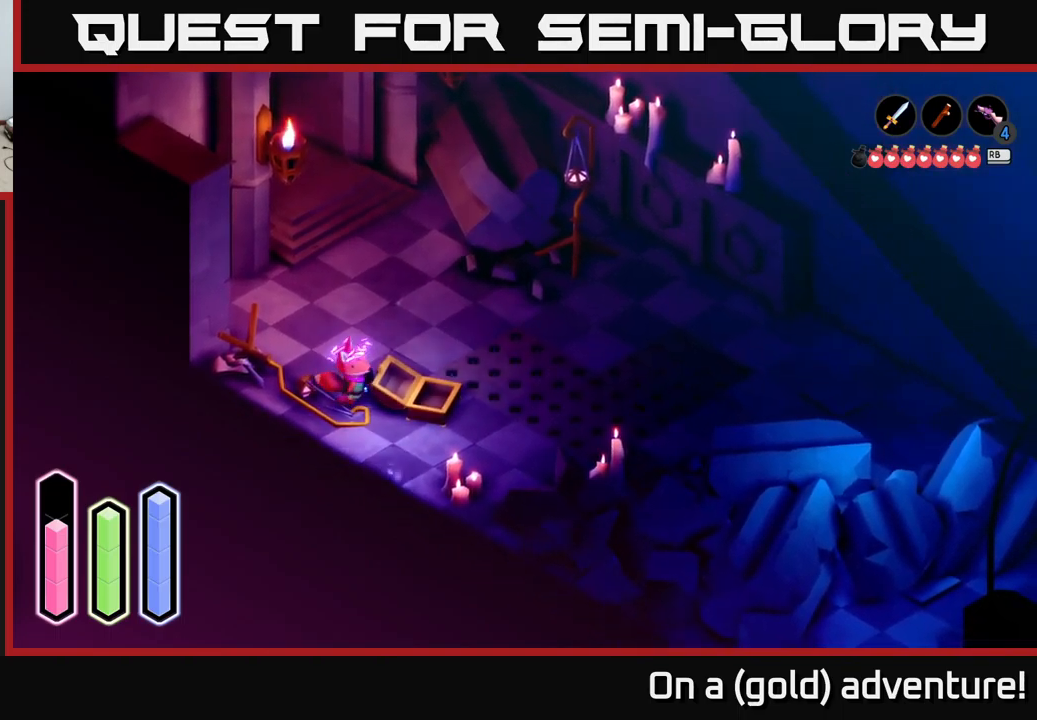
{"buttons": [], "left_stick": "up-right", "right_stick": "center", "events": [[283, "left_stick", "up-right"]]}
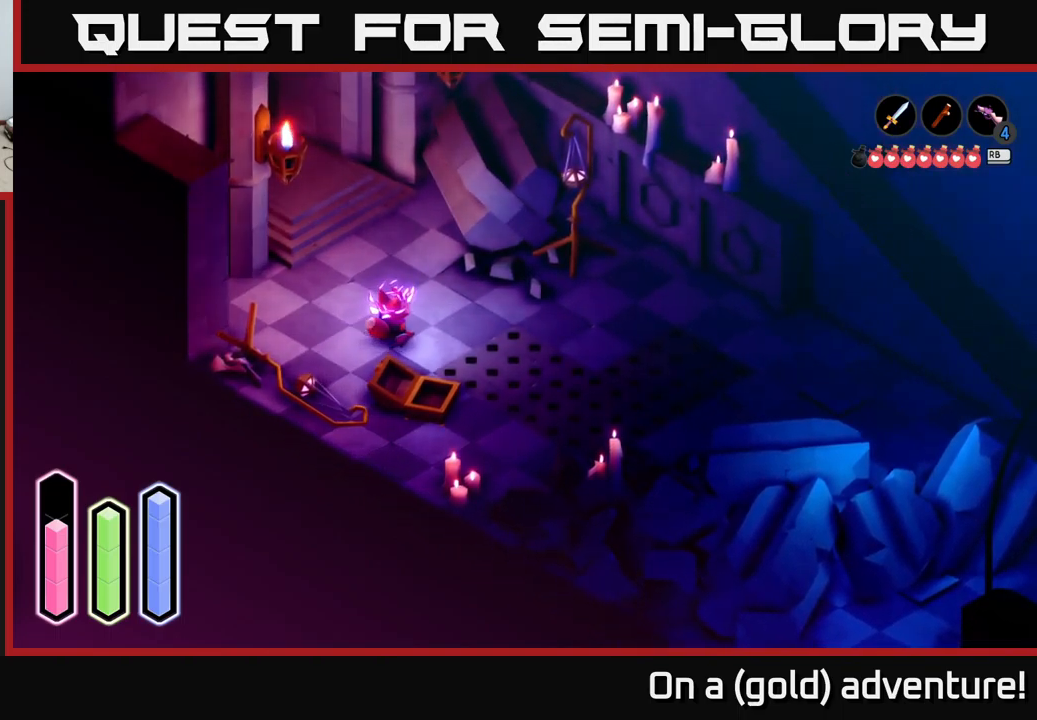
{"buttons": [], "left_stick": "right", "right_stick": "center", "events": [[350, "left_stick", "right"]]}
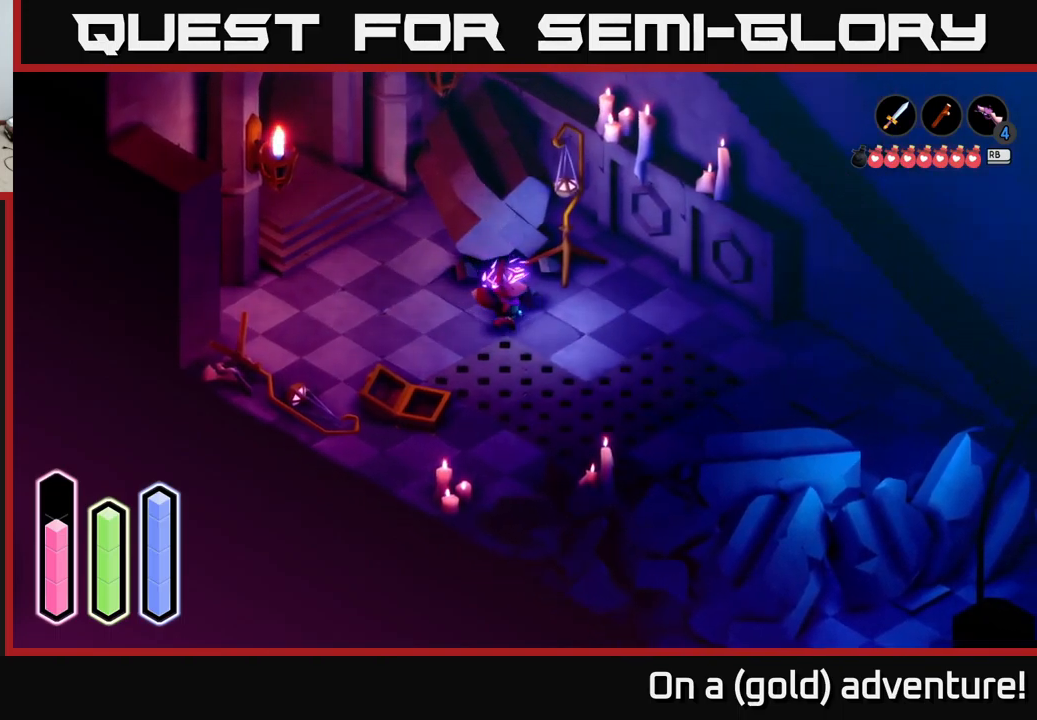
{"buttons": [], "left_stick": "right", "right_stick": "center", "events": [[333, "left_stick", "up-right"], [466, "left_stick", "right"]]}
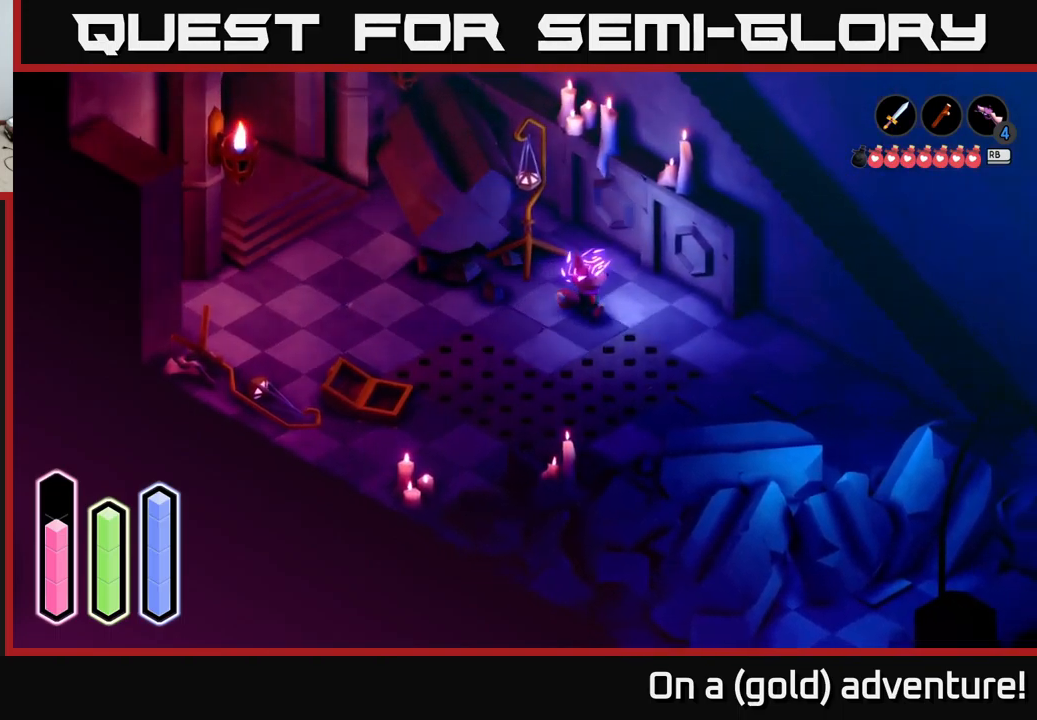
{"buttons": [], "left_stick": "down-right", "right_stick": "center", "events": [[166, "left_stick", "down-right"]]}
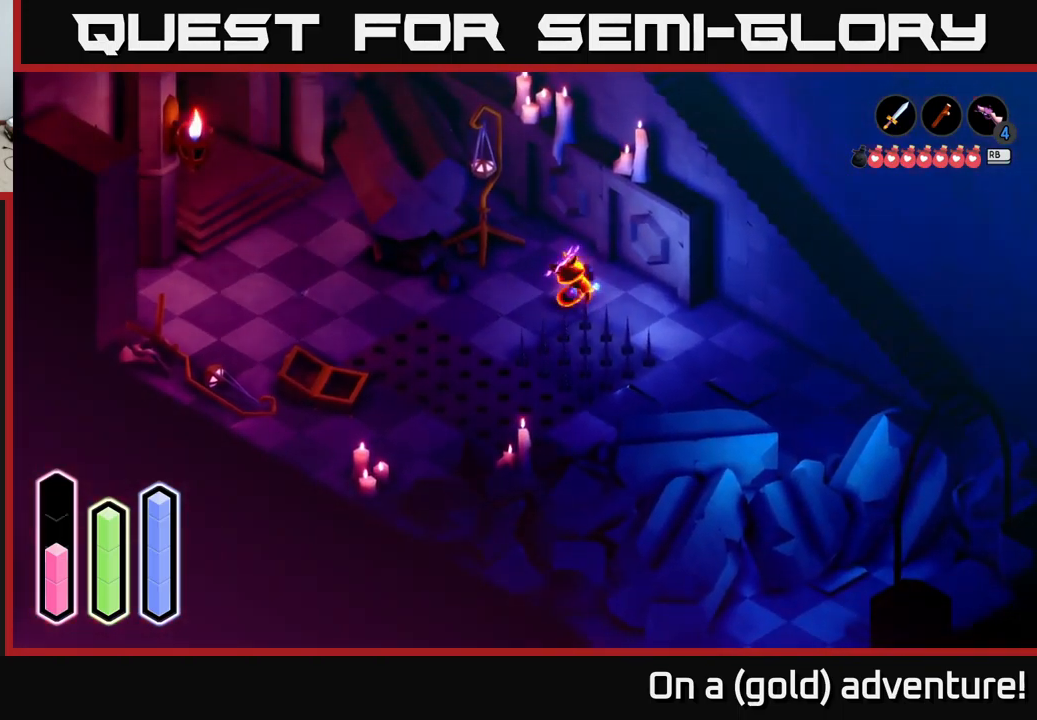
{"buttons": [], "left_stick": "right", "right_stick": "center", "events": [[216, "left_stick", "right"]]}
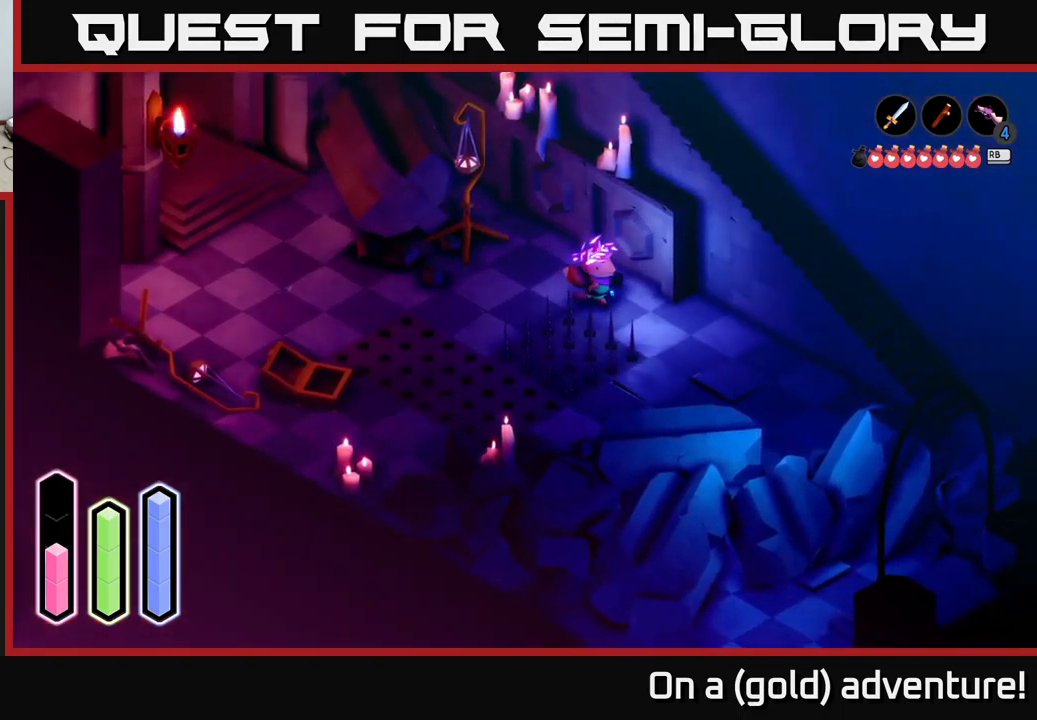
{"buttons": [], "left_stick": "down-right", "right_stick": "center", "events": [[250, "left_stick", "down-right"]]}
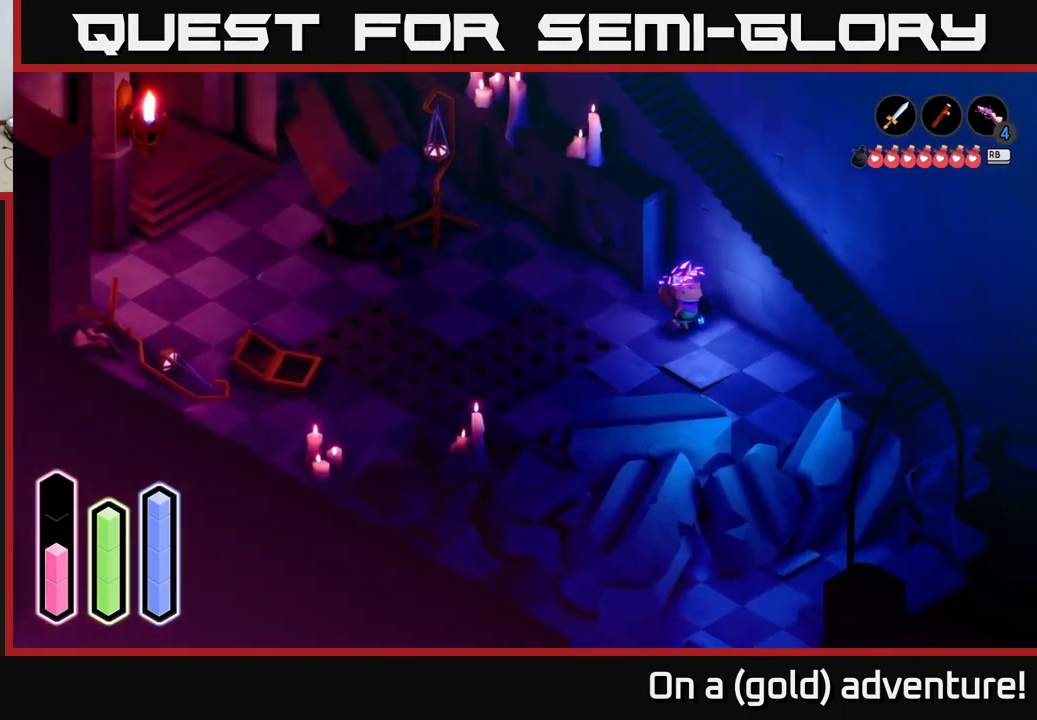
{"buttons": [], "left_stick": "center", "right_stick": "center", "events": [[266, "left_stick", "center"], [350, "SELECT", "down"], [466, "SELECT", "up"]]}
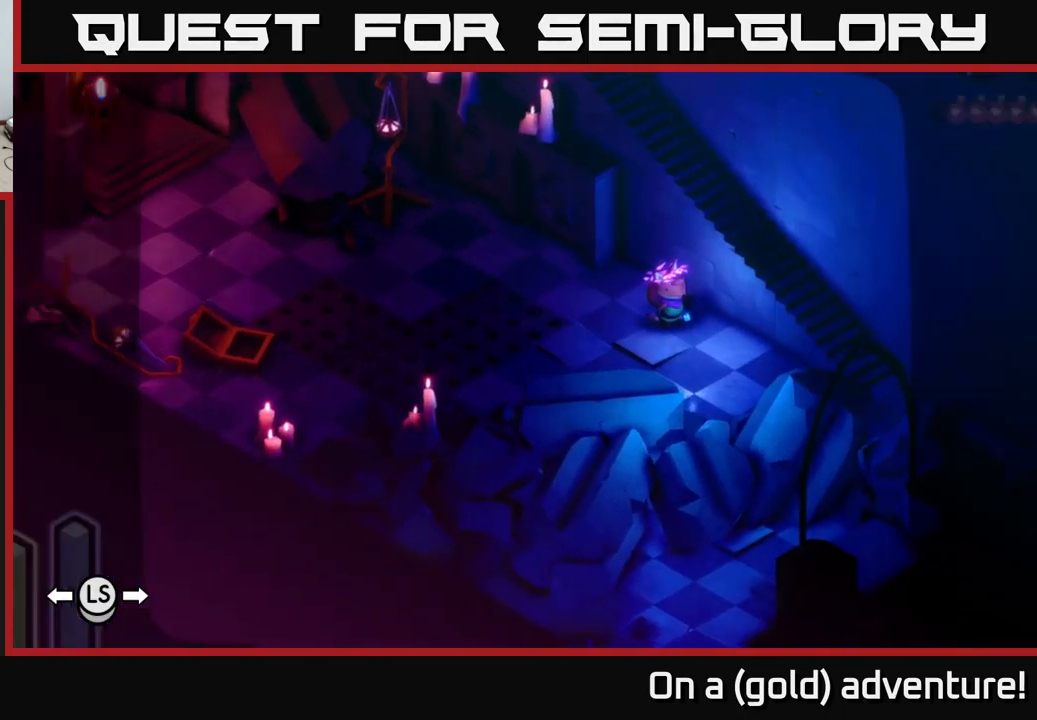
{"buttons": [], "left_stick": "center", "right_stick": "center", "events": []}
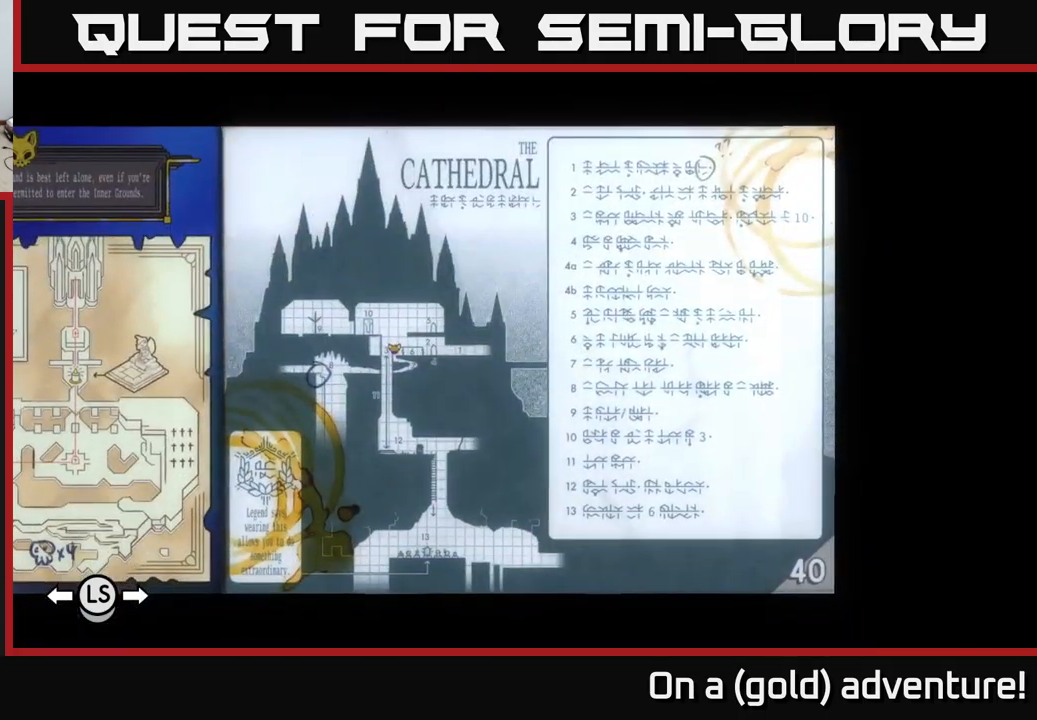
{"buttons": [], "left_stick": "center", "right_stick": "center", "events": []}
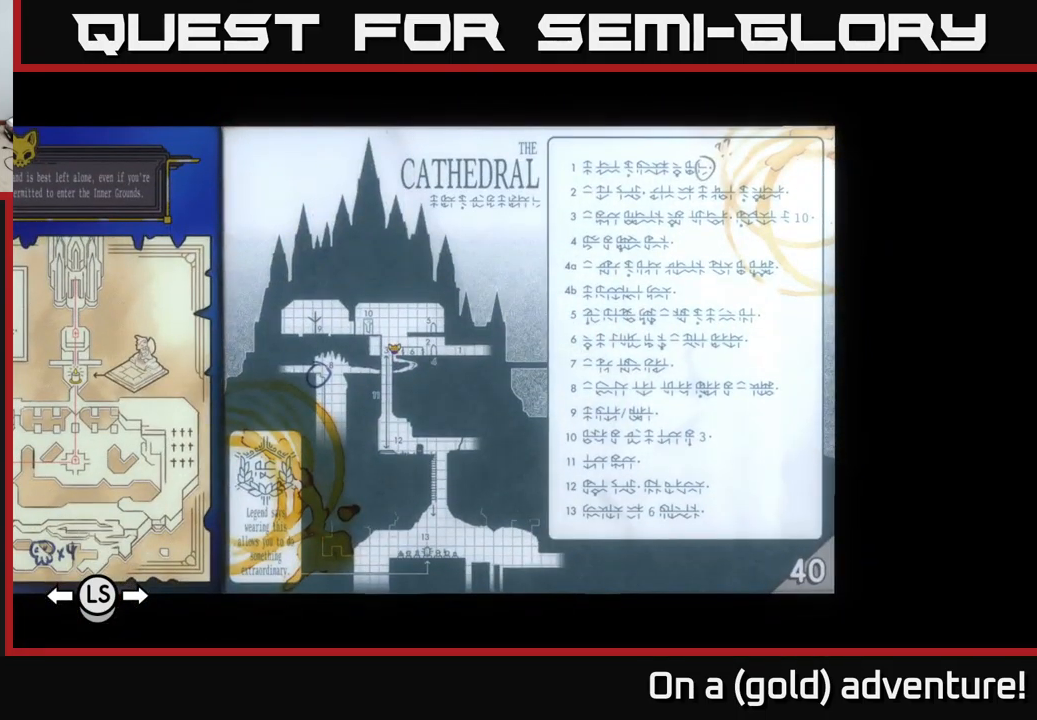
{"buttons": ["SELECT"], "left_stick": "center", "right_stick": "center", "events": [[483, "SELECT", "down"]]}
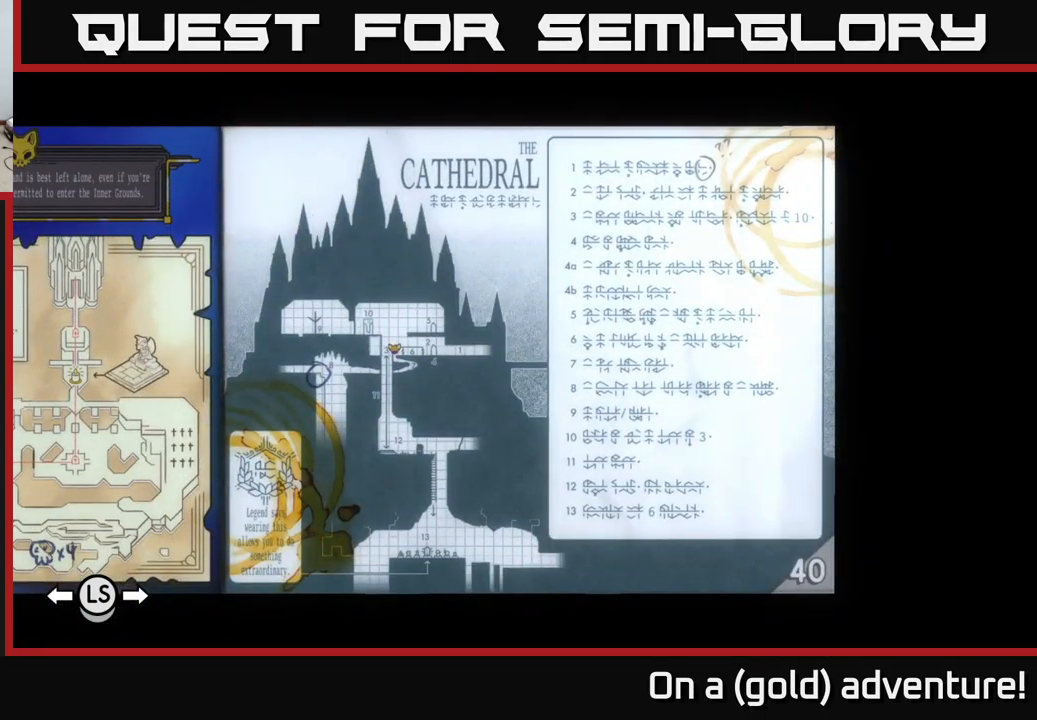
{"buttons": [], "left_stick": "down-right", "right_stick": "center", "events": [[117, "SELECT", "up"], [333, "left_stick", "down-right"]]}
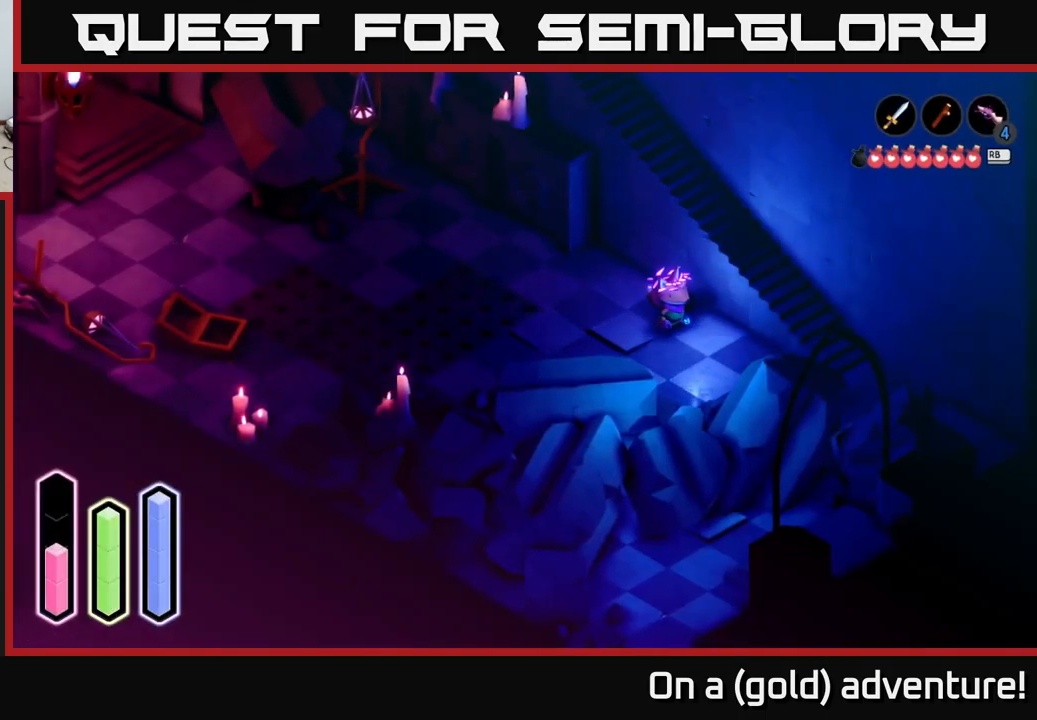
{"buttons": [], "left_stick": "down", "right_stick": "center", "events": [[67, "left_stick", "down"]]}
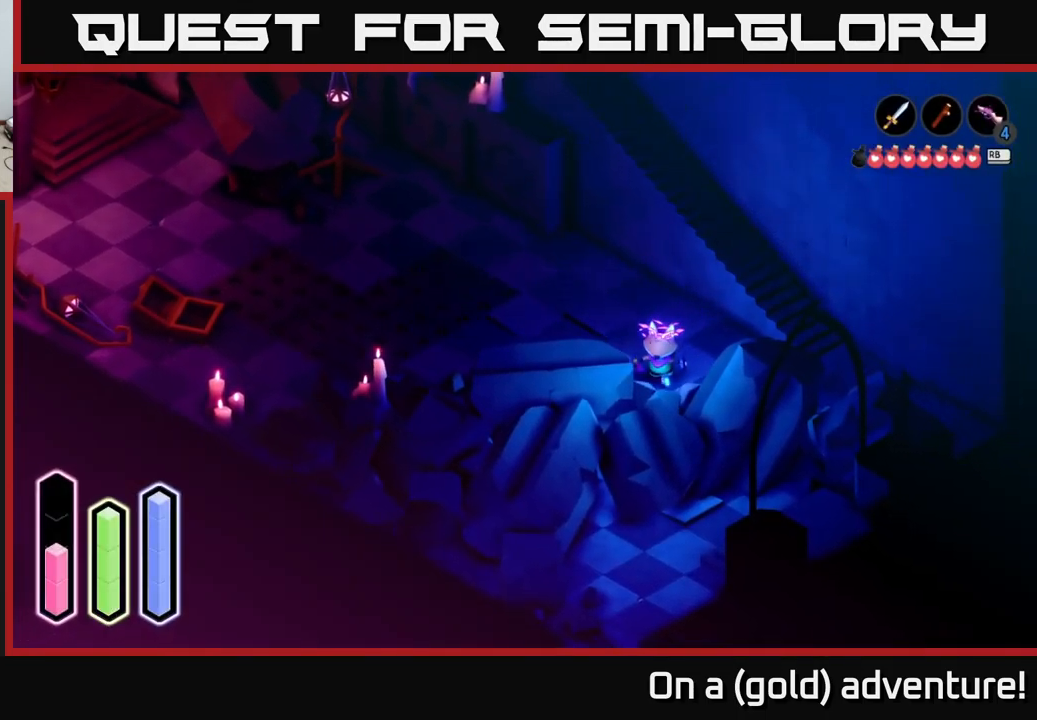
{"buttons": [], "left_stick": "up-left", "right_stick": "center", "events": [[283, "left_stick", "left"], [450, "left_stick", "up-left"]]}
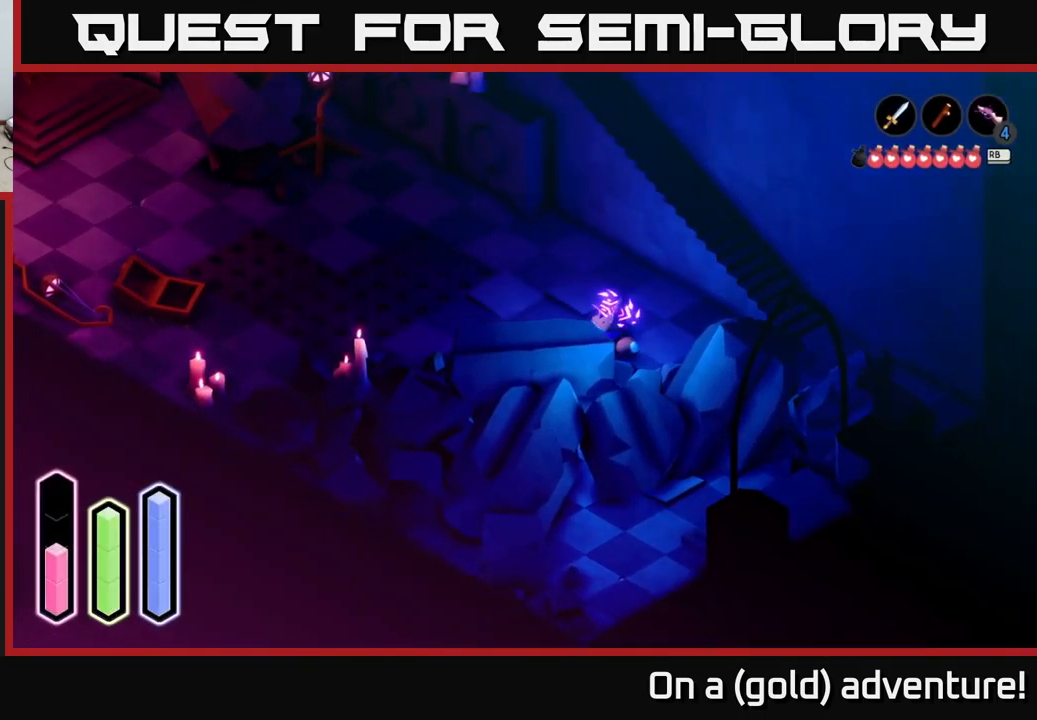
{"buttons": [], "left_stick": "down-left", "right_stick": "center", "events": [[83, "left_stick", "left"], [317, "left_stick", "down-left"]]}
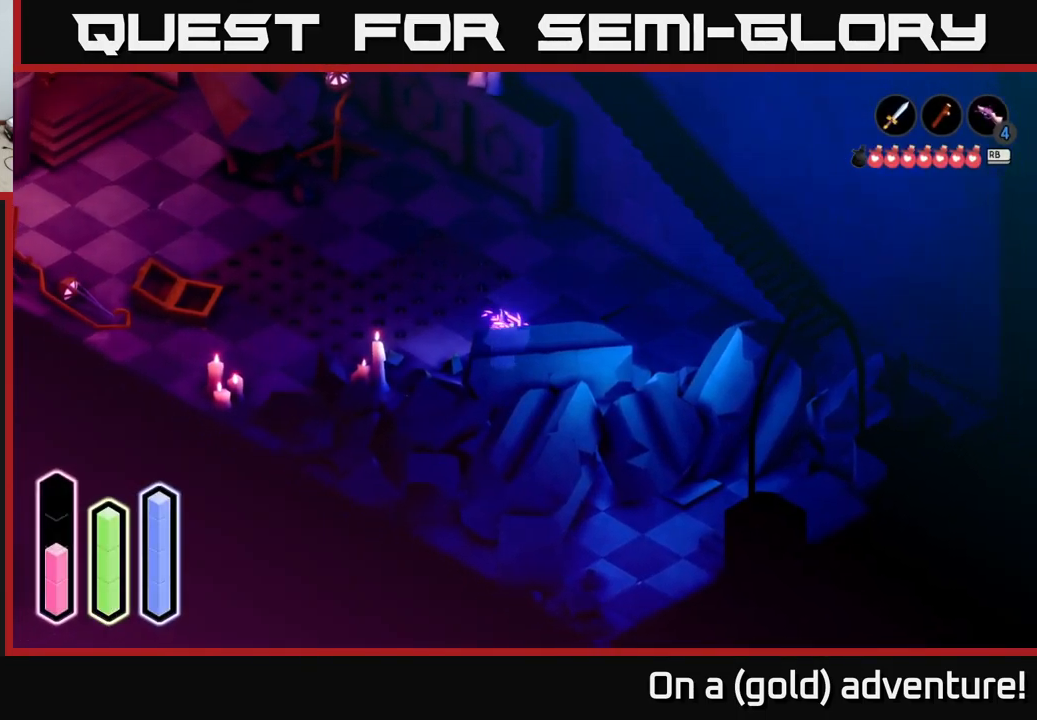
{"buttons": [], "left_stick": "down", "right_stick": "center", "events": [[417, "left_stick", "down"]]}
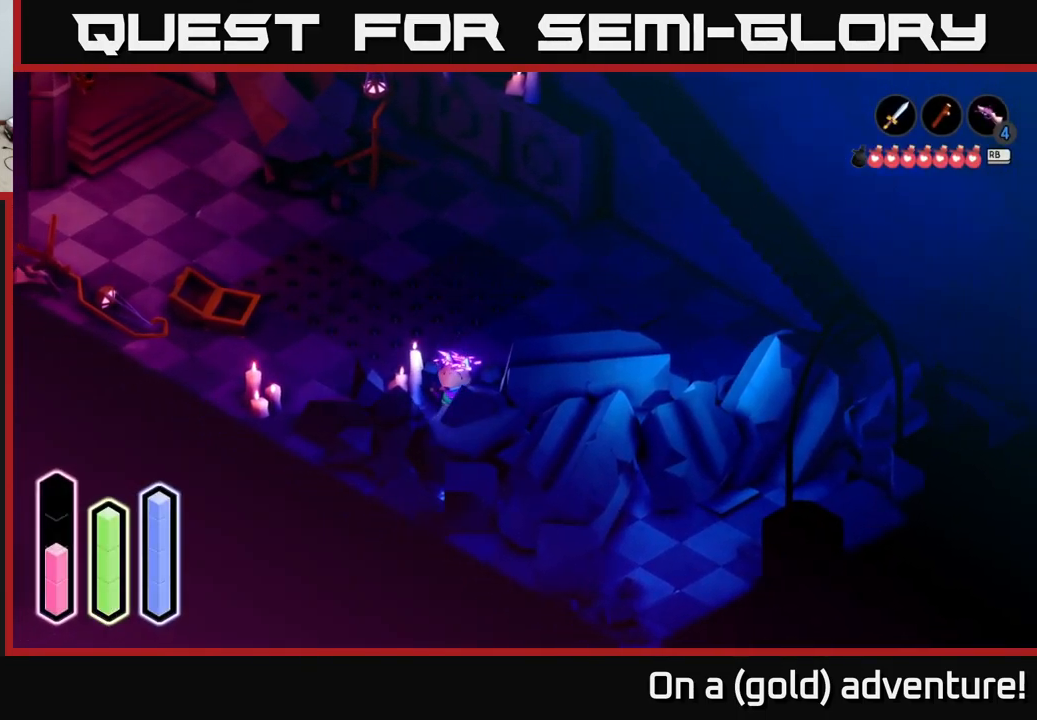
{"buttons": [], "left_stick": "down-left", "right_stick": "center", "events": [[450, "left_stick", "down-left"]]}
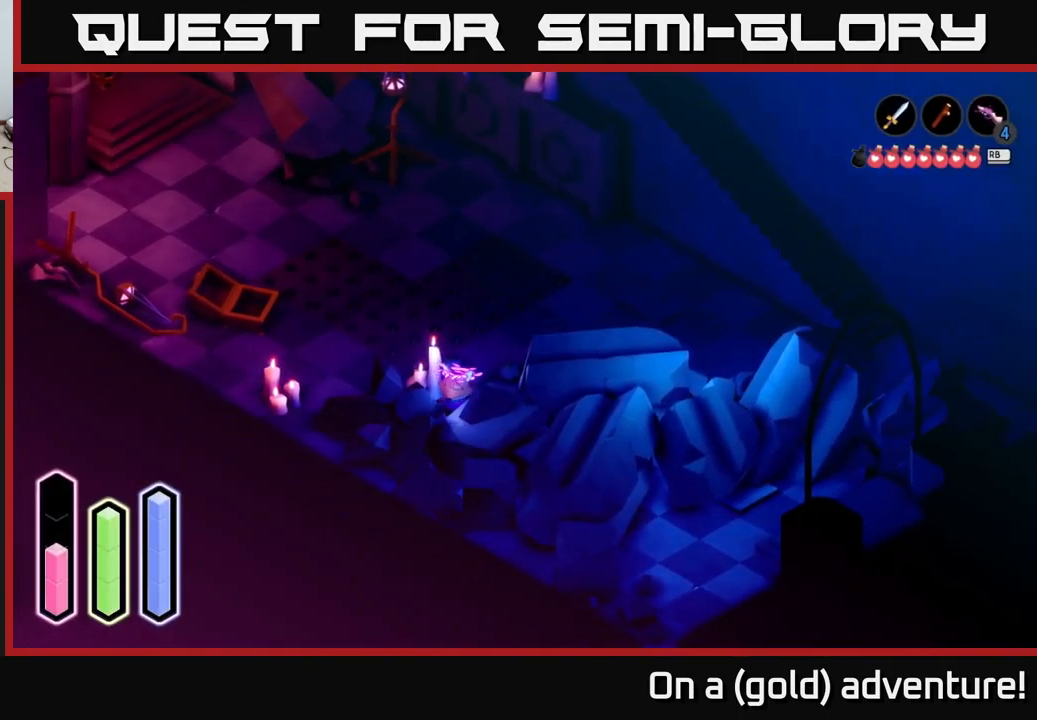
{"buttons": ["A"], "left_stick": "down-right", "right_stick": "center", "events": [[217, "left_stick", "down-right"], [467, "A", "down"]]}
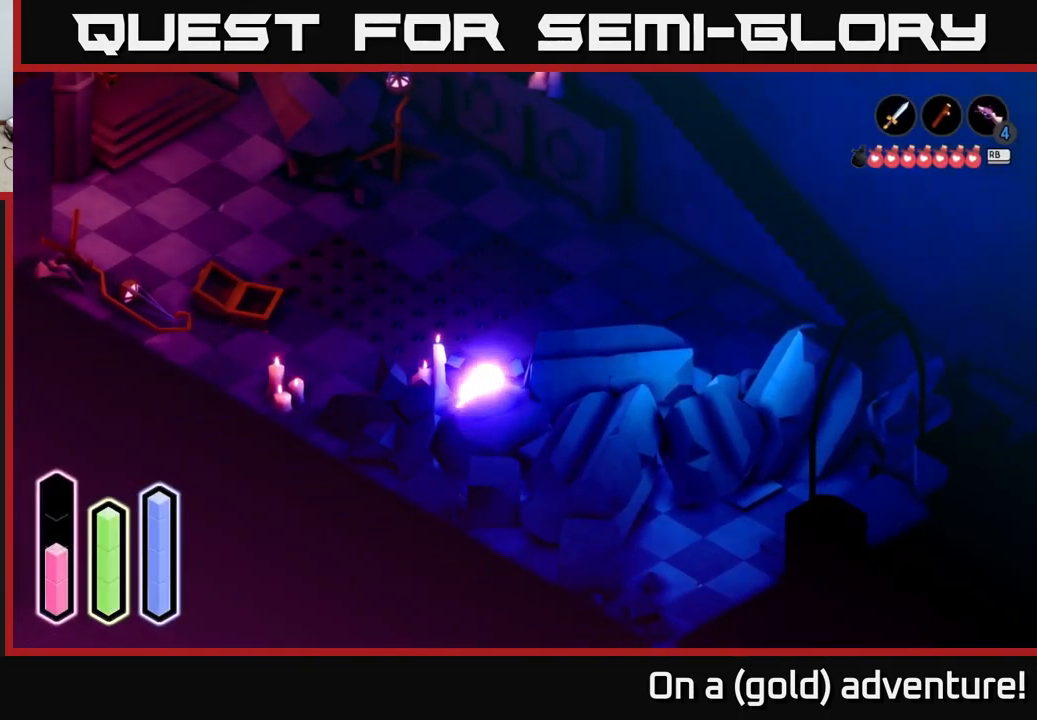
{"buttons": [], "left_stick": "up-right", "right_stick": "center", "events": [[117, "A", "up"], [249, "left_stick", "up-right"]]}
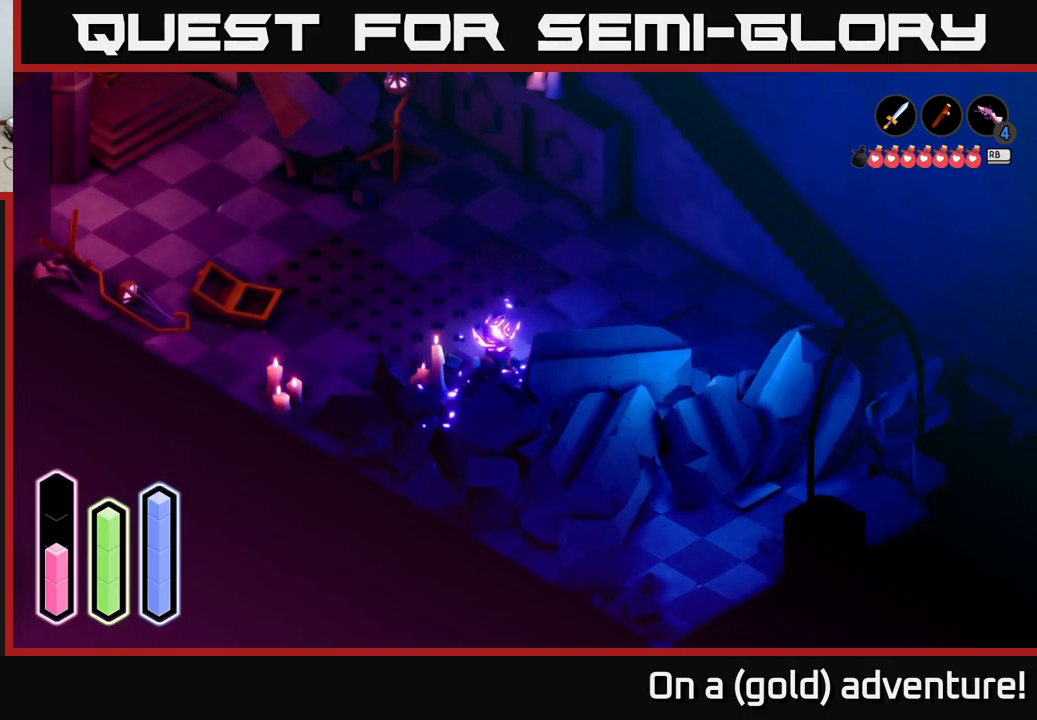
{"buttons": [], "left_stick": "right", "right_stick": "center", "events": [[17, "left_stick", "right"]]}
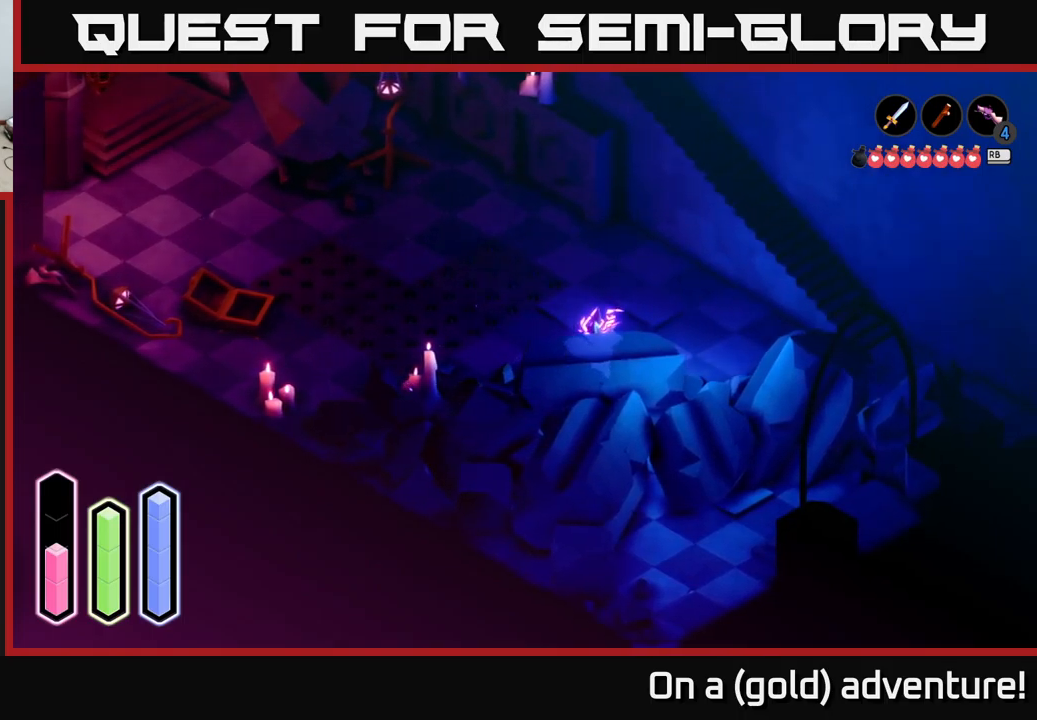
{"buttons": [], "left_stick": "down-right", "right_stick": "center", "events": [[50, "left_stick", "down-right"]]}
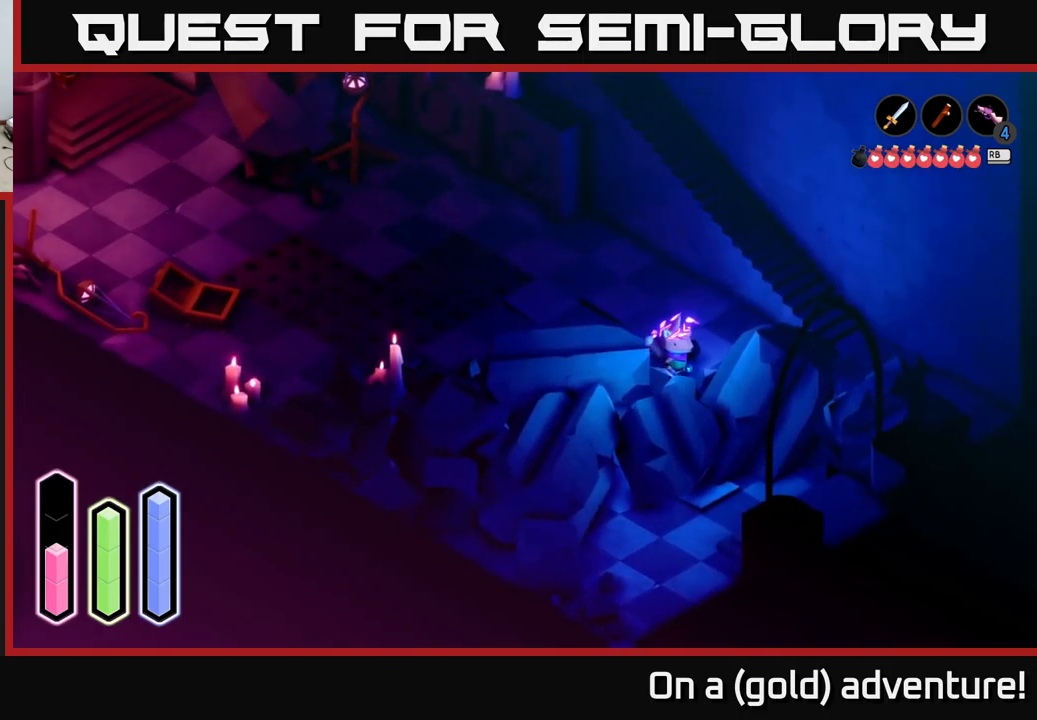
{"buttons": [], "left_stick": "down-right", "right_stick": "center", "events": []}
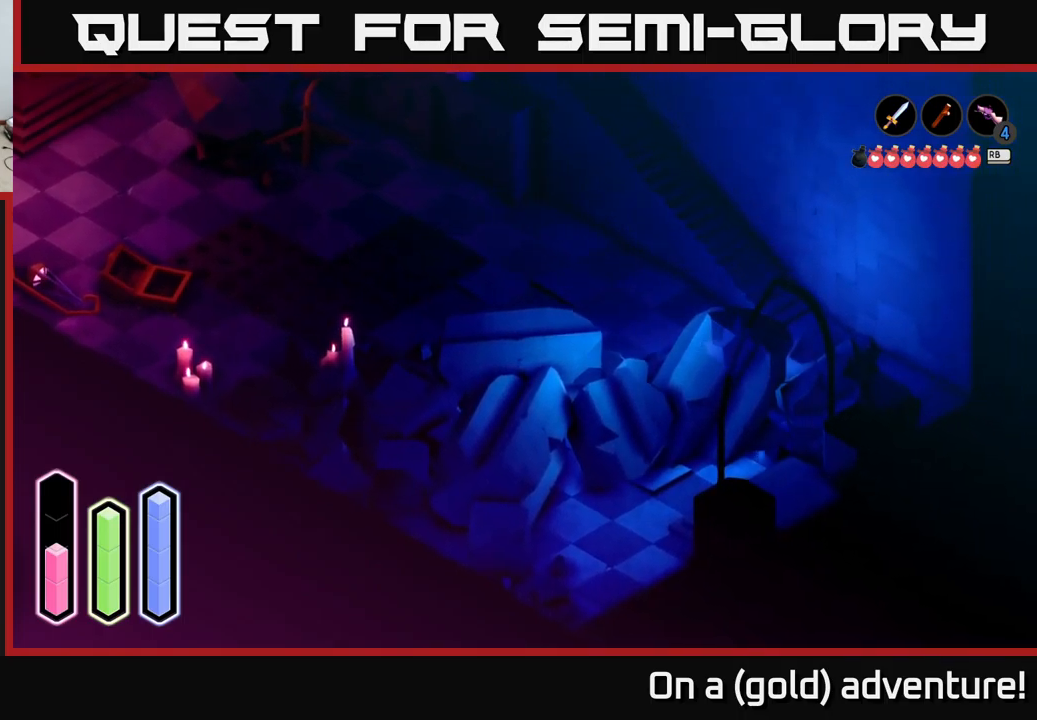
{"buttons": [], "left_stick": "right", "right_stick": "center", "events": [[100, "left_stick", "right"], [217, "left_stick", "up-right"], [434, "left_stick", "right"]]}
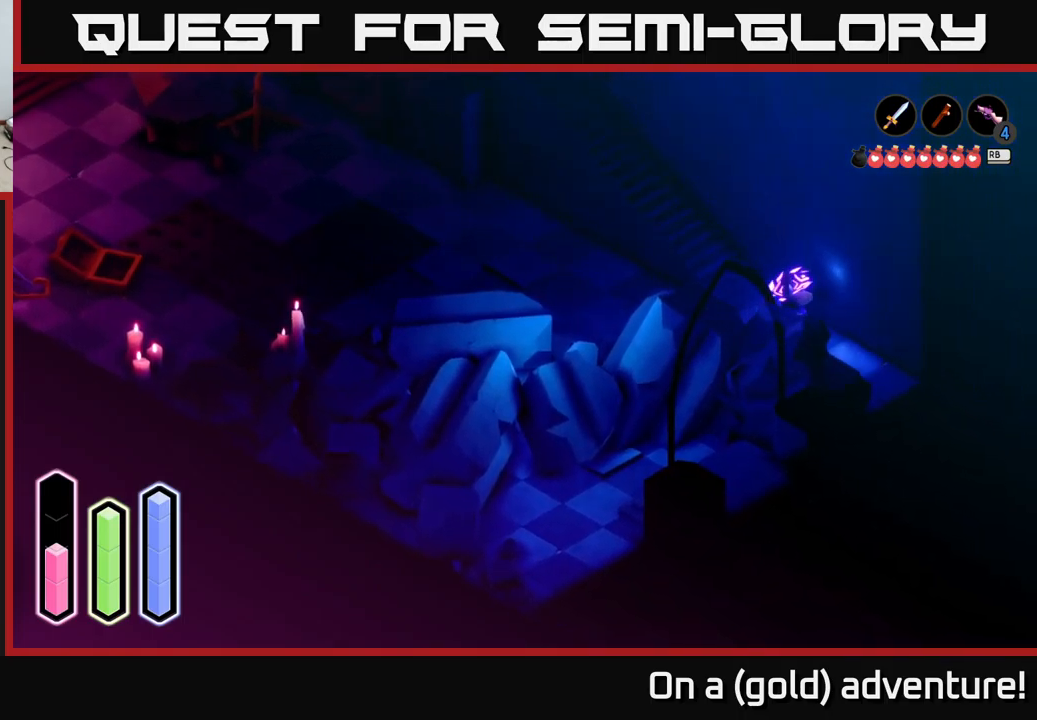
{"buttons": [], "left_stick": "down-right", "right_stick": "center", "events": [[67, "left_stick", "down-right"]]}
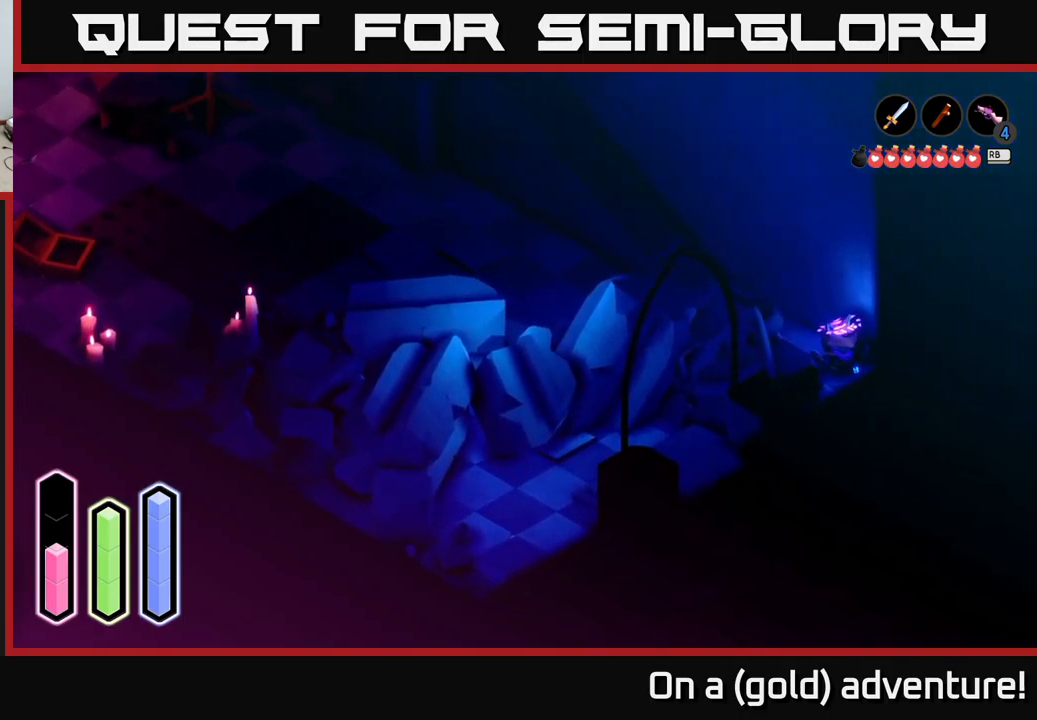
{"buttons": [], "left_stick": "down-left", "right_stick": "center", "events": [[317, "left_stick", "down"], [417, "left_stick", "down-left"]]}
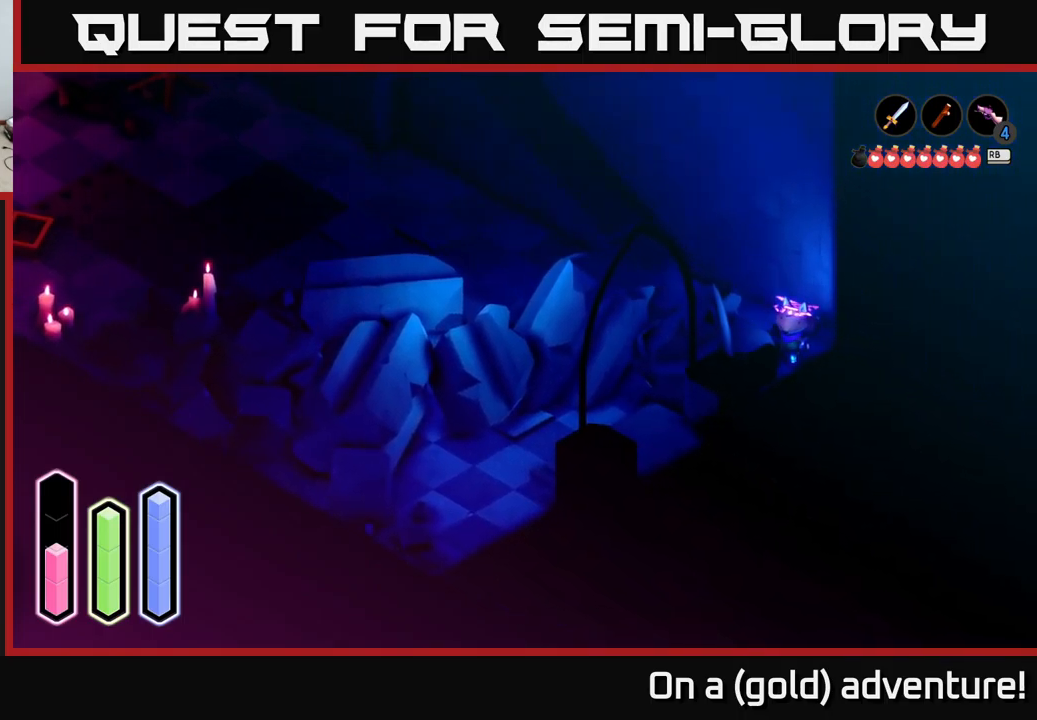
{"buttons": ["A"], "left_stick": "left", "right_stick": "center", "events": [[267, "left_stick", "left"], [484, "A", "down"]]}
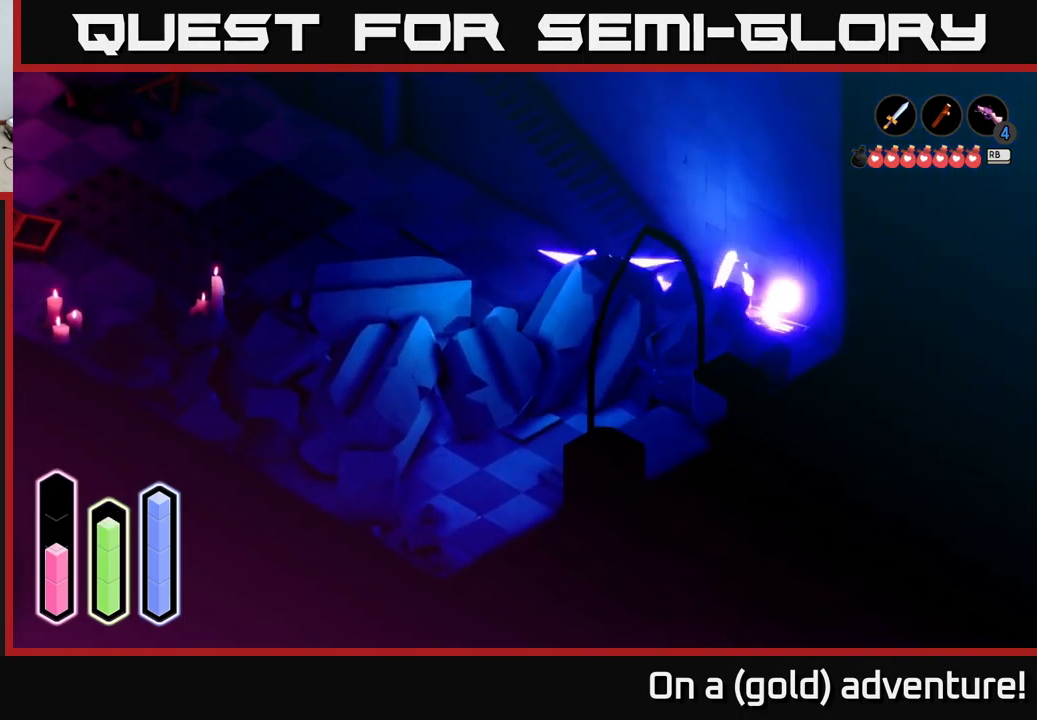
{"buttons": [], "left_stick": "left", "right_stick": "center", "events": [[134, "A", "up"]]}
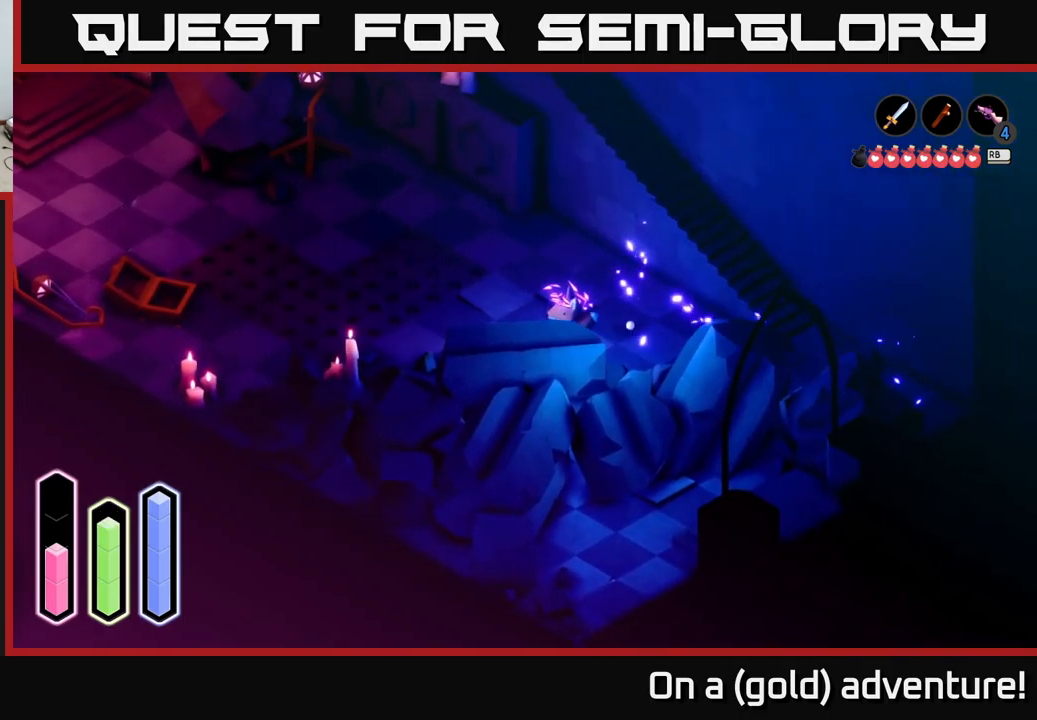
{"buttons": [], "left_stick": "down-left", "right_stick": "center", "events": [[417, "left_stick", "down-left"]]}
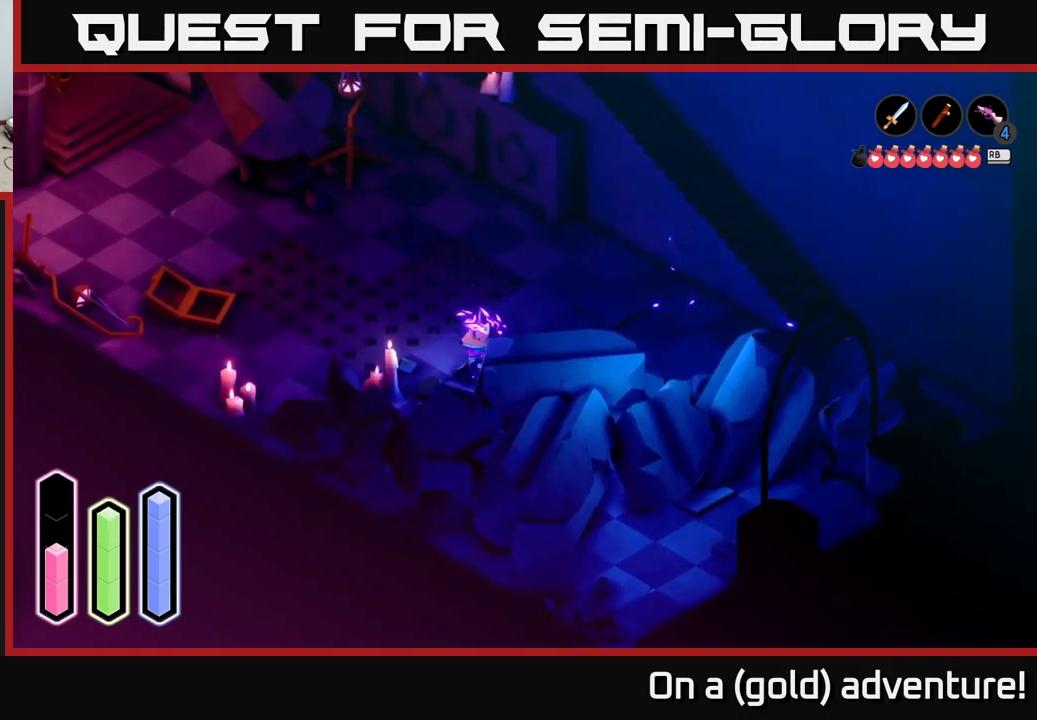
{"buttons": [], "left_stick": "left", "right_stick": "center", "events": [[50, "A", "down"], [50, "left_stick", "left"], [250, "A", "up"]]}
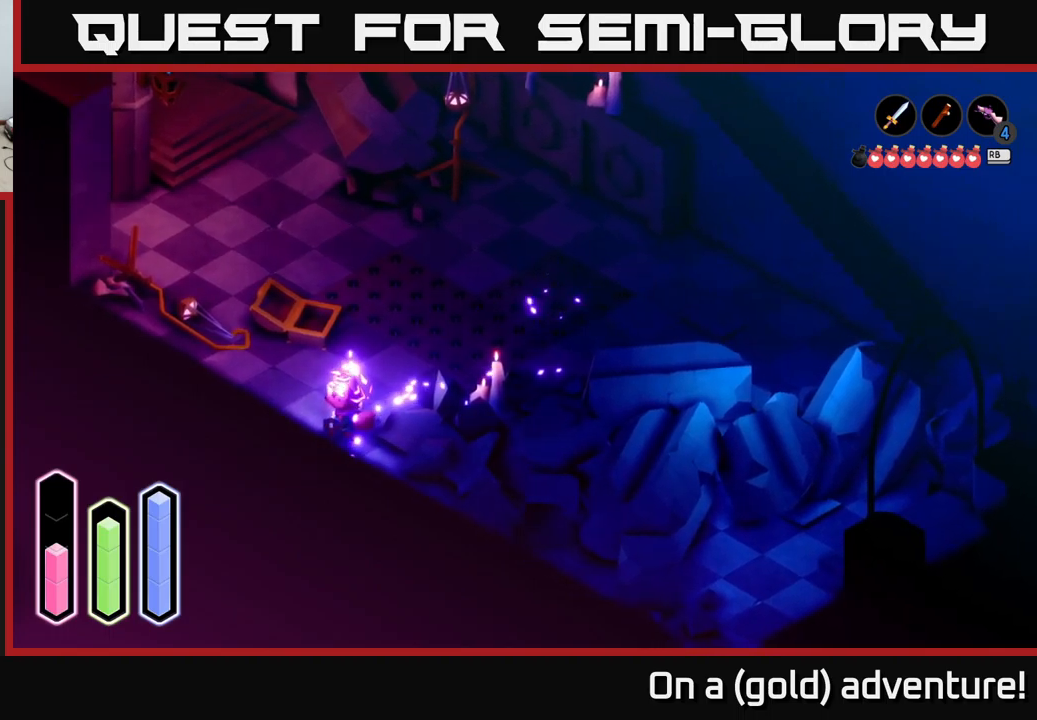
{"buttons": [], "left_stick": "up", "right_stick": "center", "events": [[133, "left_stick", "up-left"], [416, "left_stick", "up"]]}